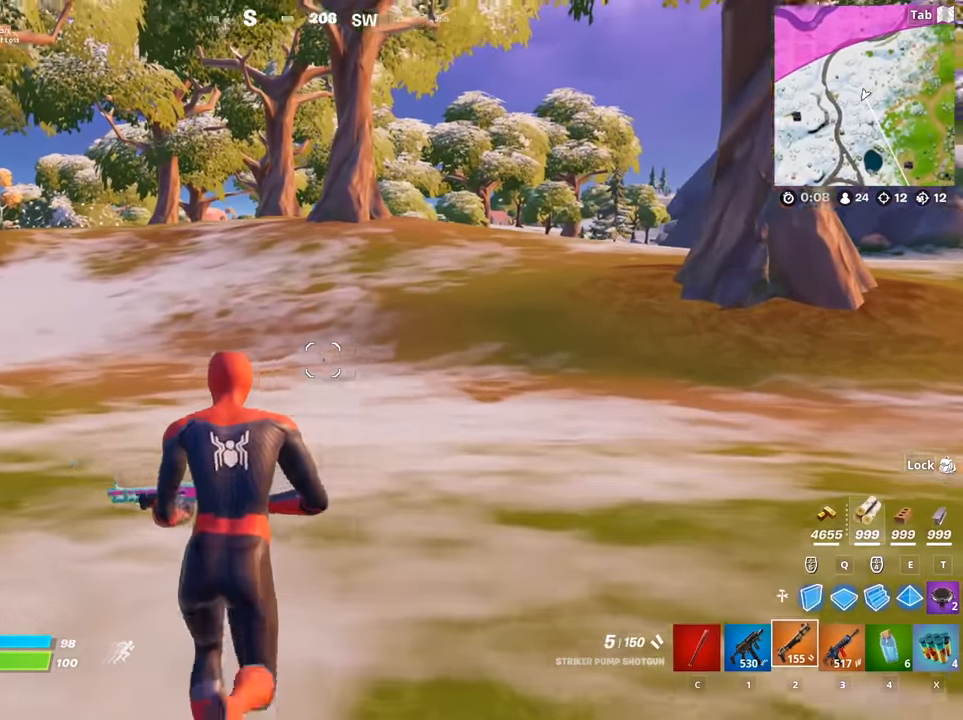
Gameplay with keyboard and mouse; each line is a JSON object with the keys and mouse buttons held at the frame after it. "events" lists presses ("down") and releases ("up") of "1", "2", "3", "4", "5", "a", "alt", "c", "caps_lock", "ctrl", "d", "e", "f", "g", "q", "r", "s", "shift", "space", "t", "tab", "v", "w", "x", "z", "mouse_left", "mouse_wheel" and "mouse_right" between this image and that frame as [ms after this image, input, new state], when the widget could be followed in between. "mouse_left", "mouse_wheel", "mouse_right" = the "left", "wheel", "right" buttons of the "mouse" list. No other keys are recorded. "wheel" means that the mouse wheel is clicked or scrolled. "mouse_move" is the direction in which the mouse moves at that frame (one of eight, or "still"), when it could be read.
{"keys": [], "mouse": [], "mouse_move": "still", "events": []}
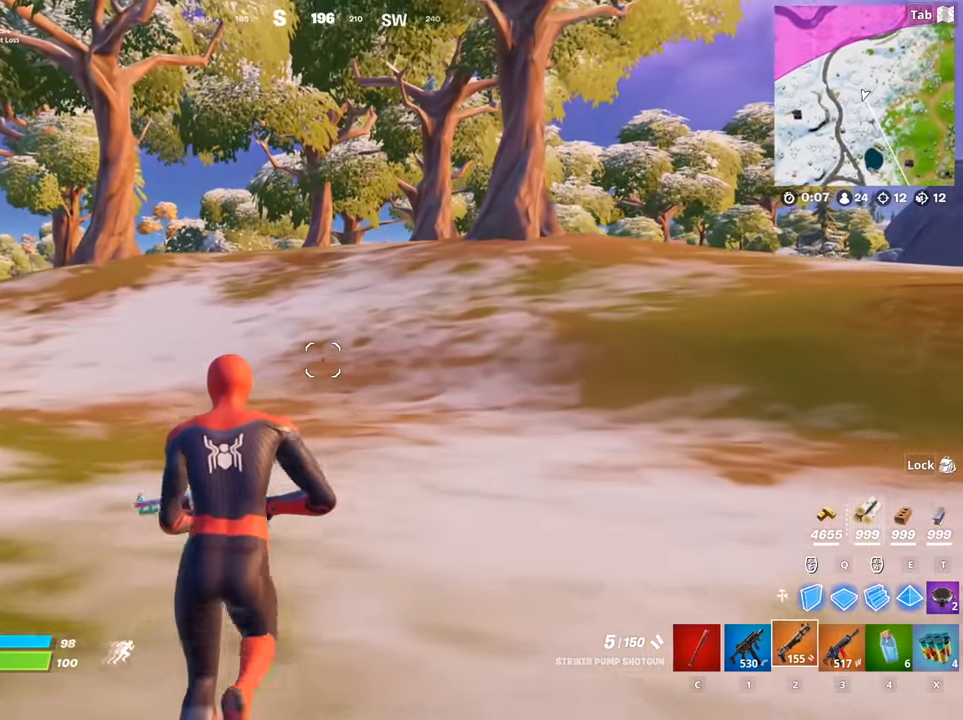
{"keys": [], "mouse": [], "mouse_move": "still", "events": [[333, "tab", "down"], [466, "tab", "up"]]}
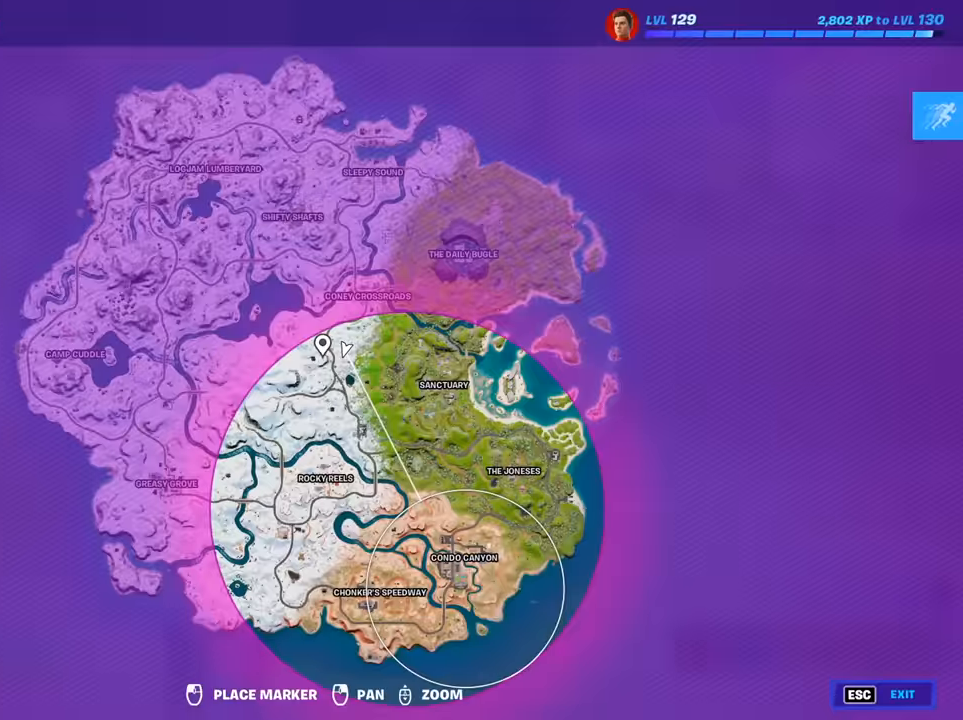
{"keys": ["1"], "mouse": [], "mouse_move": "still", "events": [[150, "tab", "down"], [250, "tab", "up"], [384, "1", "down"]]}
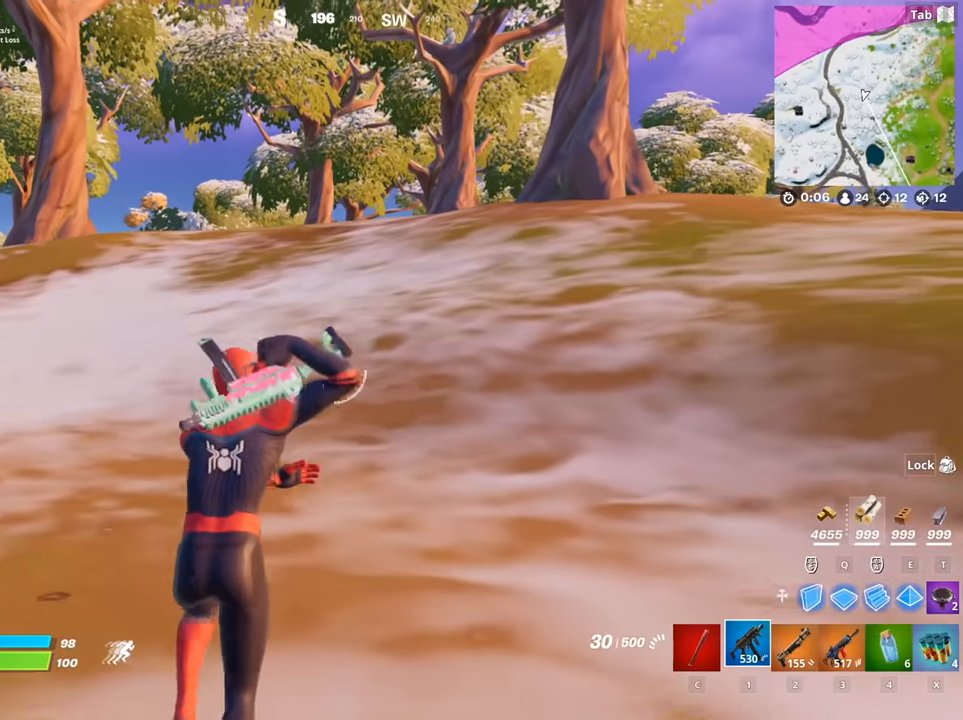
{"keys": ["w"], "mouse": [], "mouse_move": "left", "events": [[67, "1", "up"], [67, "3", "down"], [167, "2", "down"], [267, "3", "up"], [351, "2", "up"], [351, "3", "down"], [451, "3", "up"], [451, "w", "down"]]}
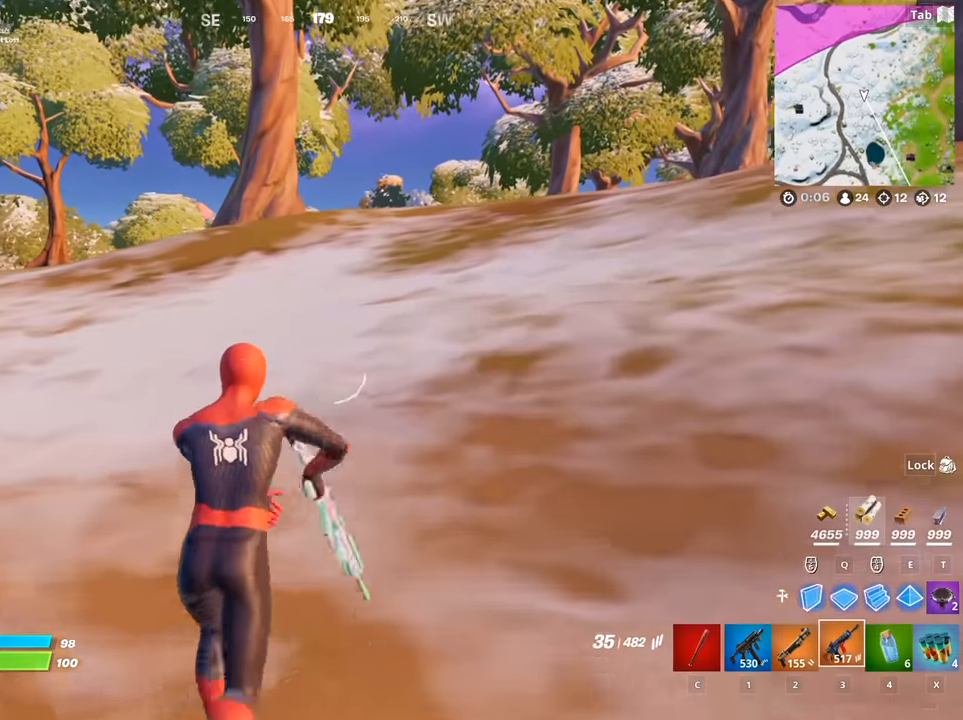
{"keys": ["d", "w"], "mouse": [], "mouse_move": "left", "events": [[283, "d", "down"]]}
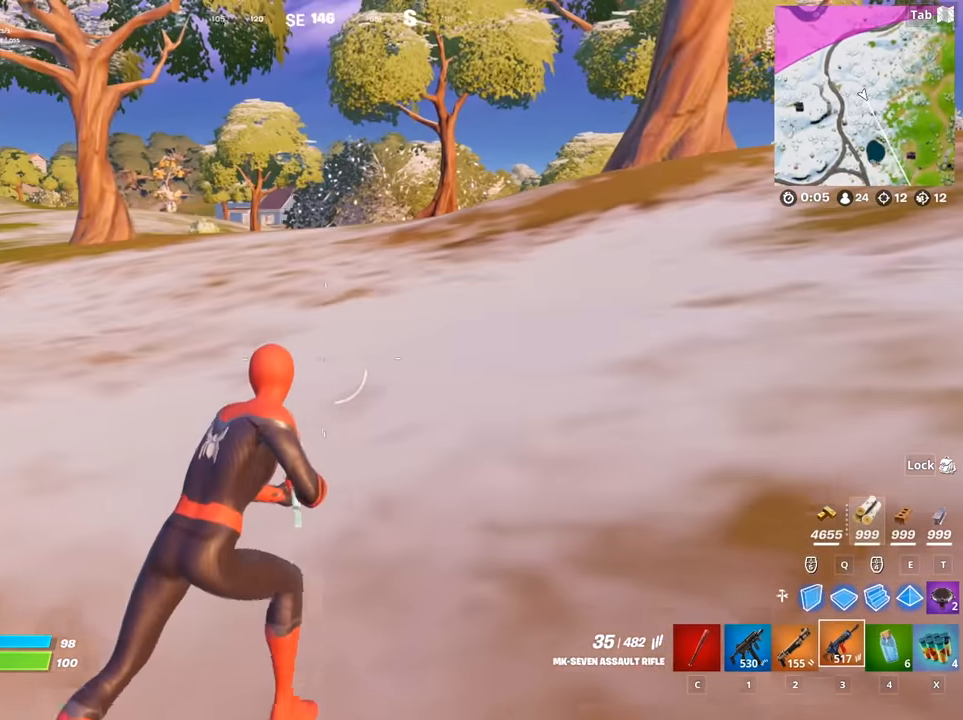
{"keys": ["d", "w"], "mouse": [], "mouse_move": "still", "events": []}
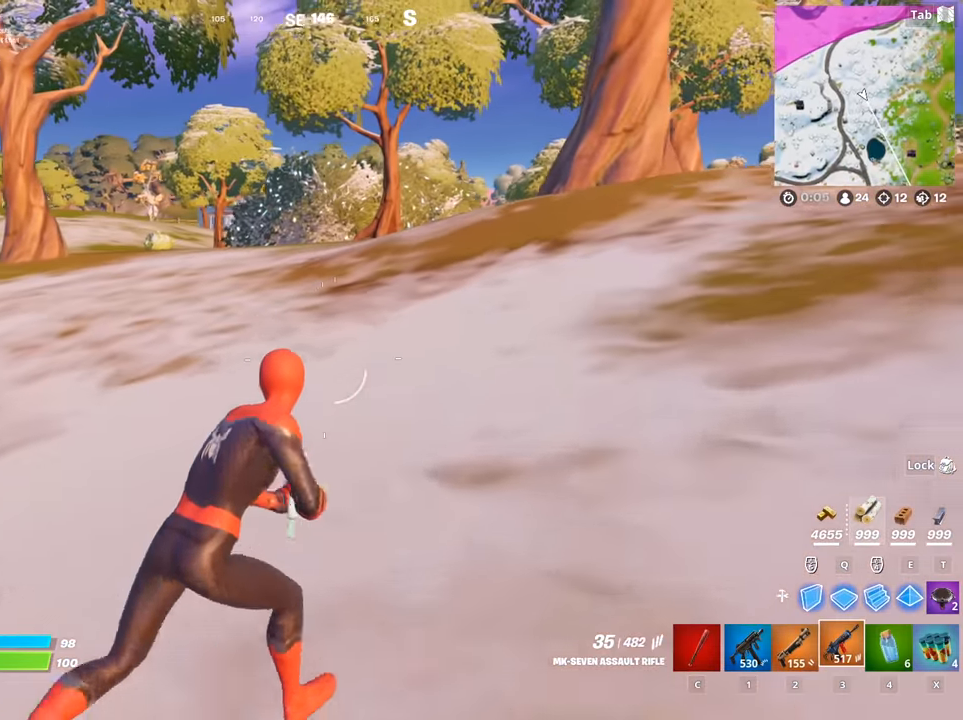
{"keys": ["w"], "mouse": [], "mouse_move": "right", "events": [[350, "d", "up"]]}
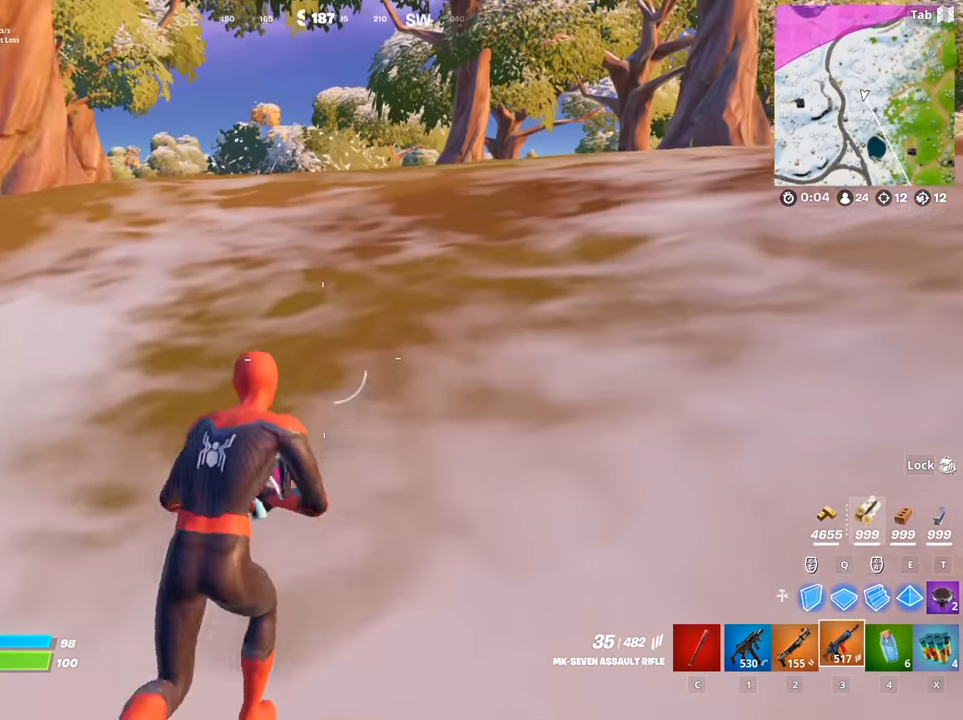
{"keys": [], "mouse": [], "mouse_move": "still", "events": [[50, "space", "down"], [284, "space", "up"], [284, "w", "up"]]}
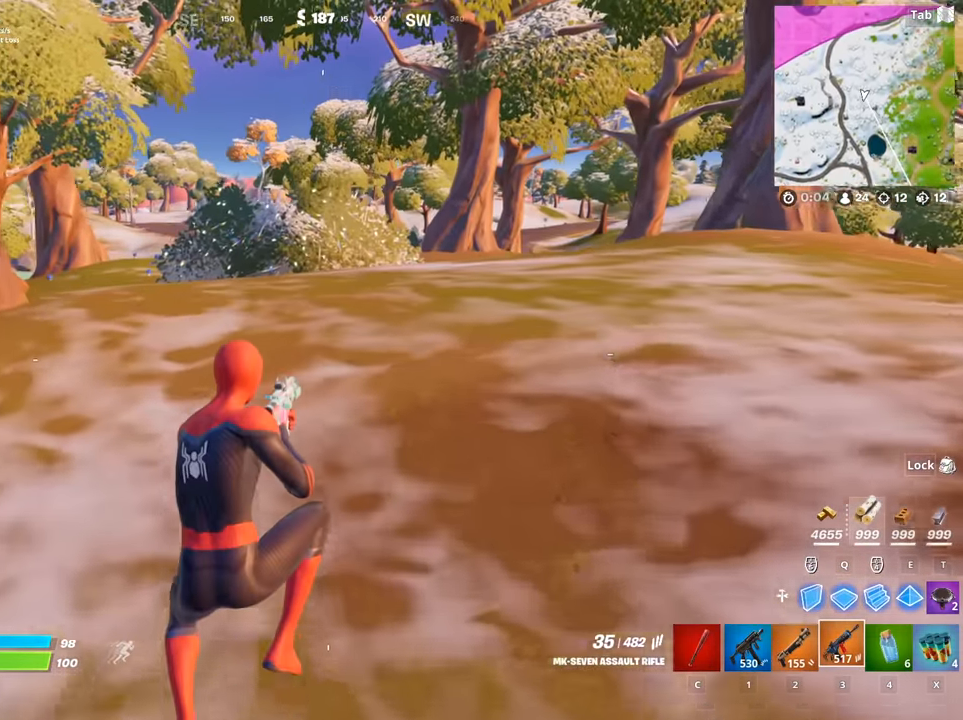
{"keys": [], "mouse": [], "mouse_move": "still", "events": []}
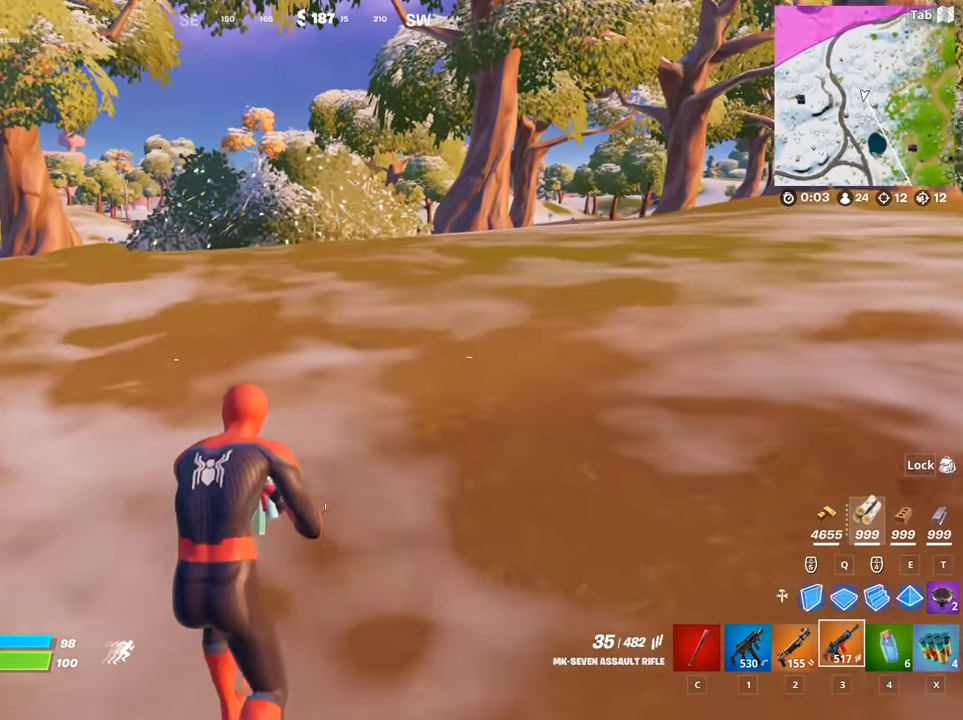
{"keys": [], "mouse": [], "mouse_move": "still", "events": []}
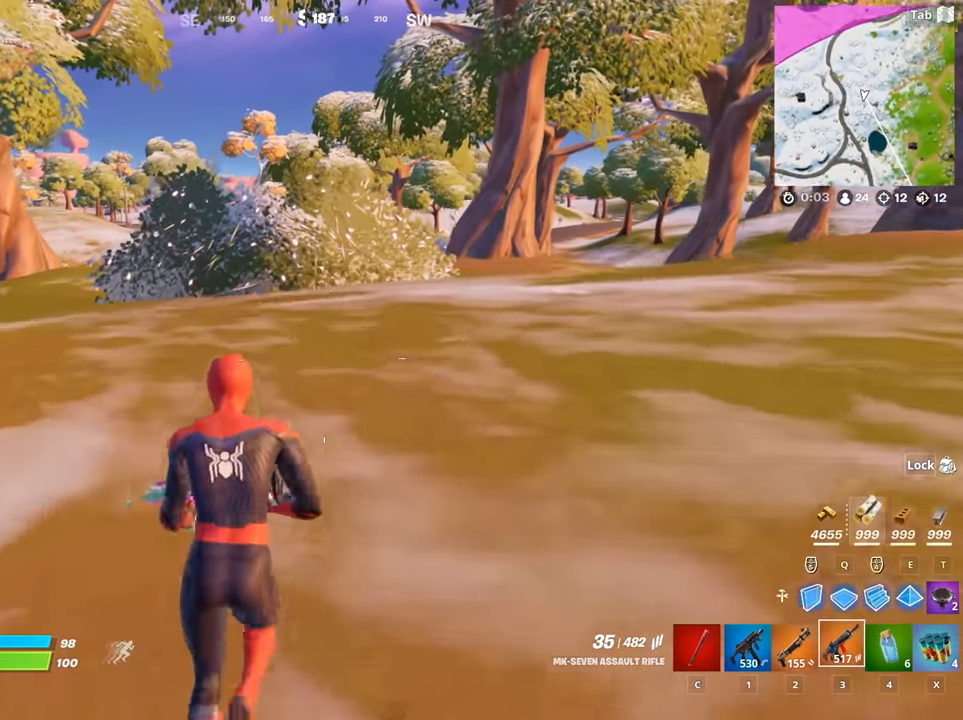
{"keys": [], "mouse": [], "mouse_move": "still", "events": []}
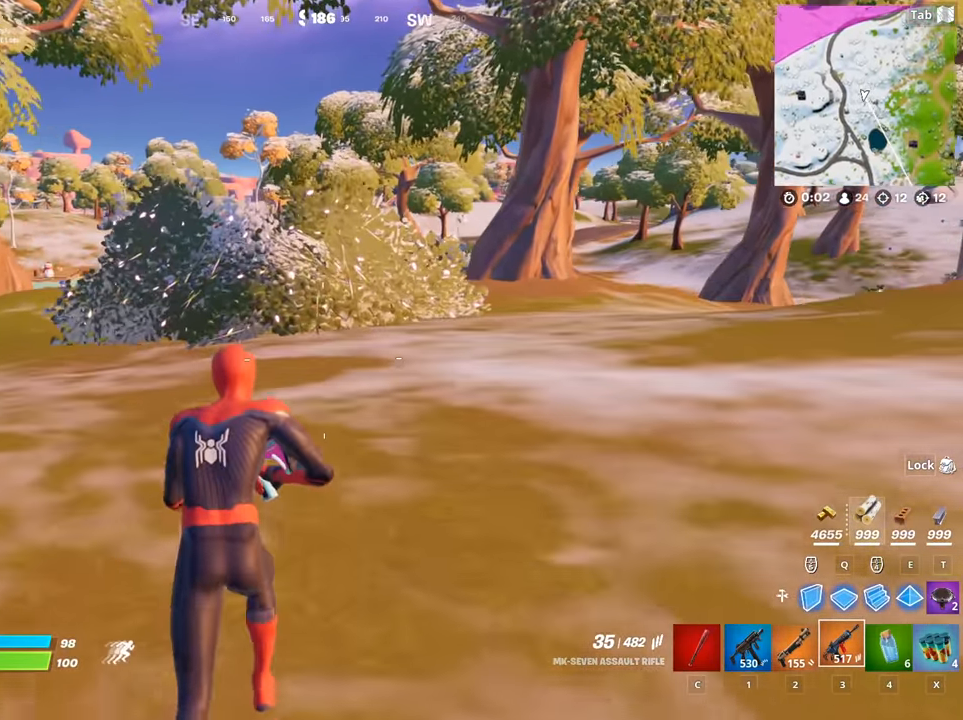
{"keys": [], "mouse": [], "mouse_move": "still", "events": []}
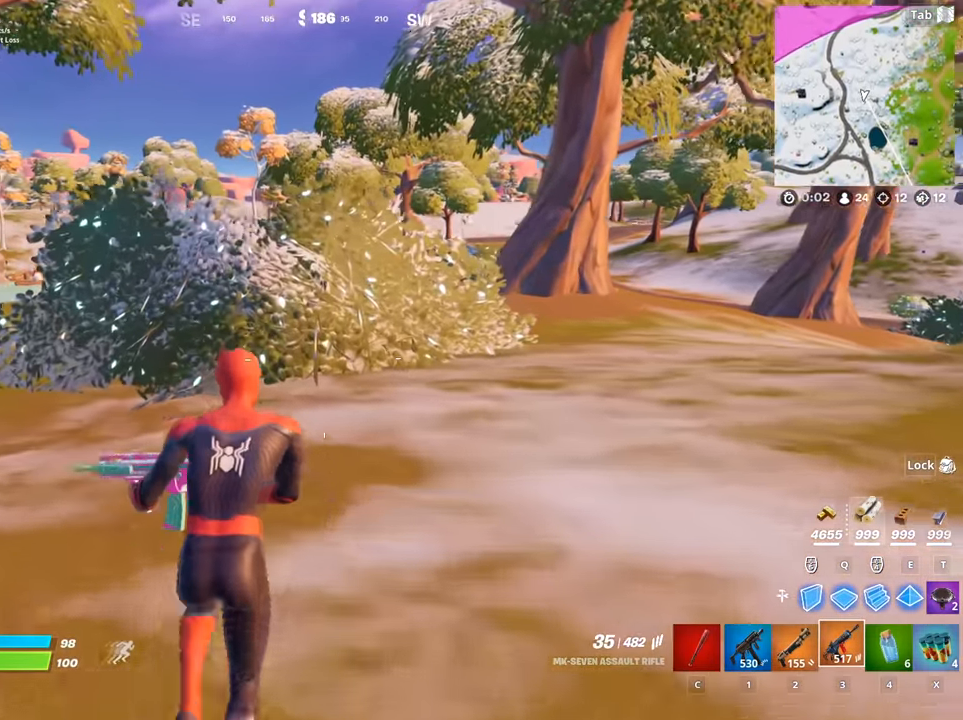
{"keys": [], "mouse": [], "mouse_move": "left", "events": []}
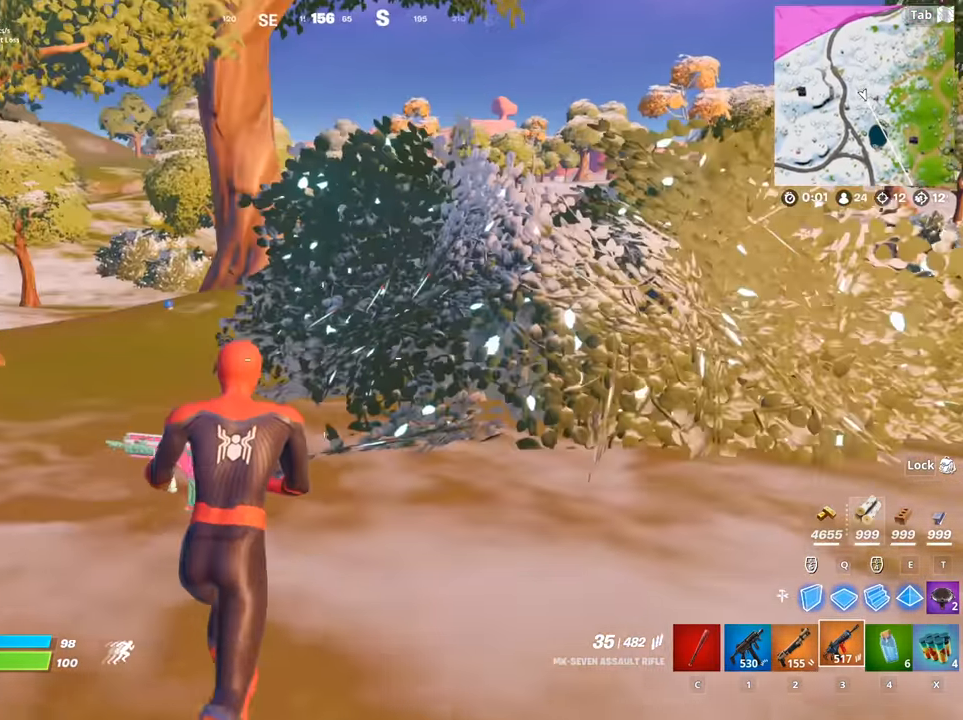
{"keys": ["space"], "mouse": [], "mouse_move": "still", "events": [[417, "space", "down"]]}
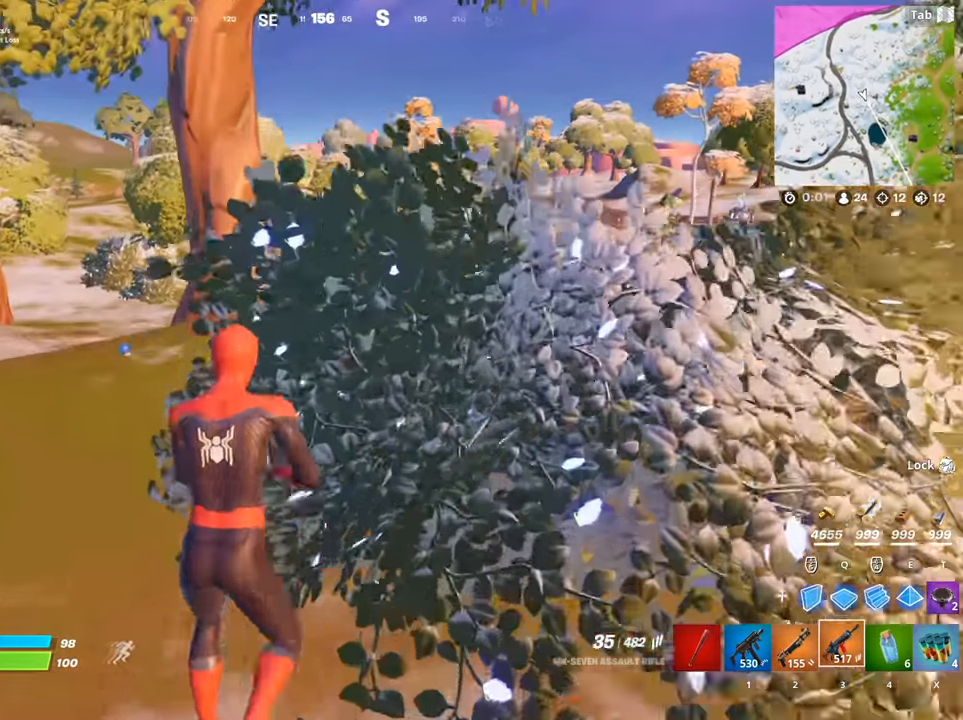
{"keys": ["w"], "mouse": [], "mouse_move": "still", "events": [[100, "space", "up"], [150, "w", "down"], [334, "c", "down"], [434, "c", "up"]]}
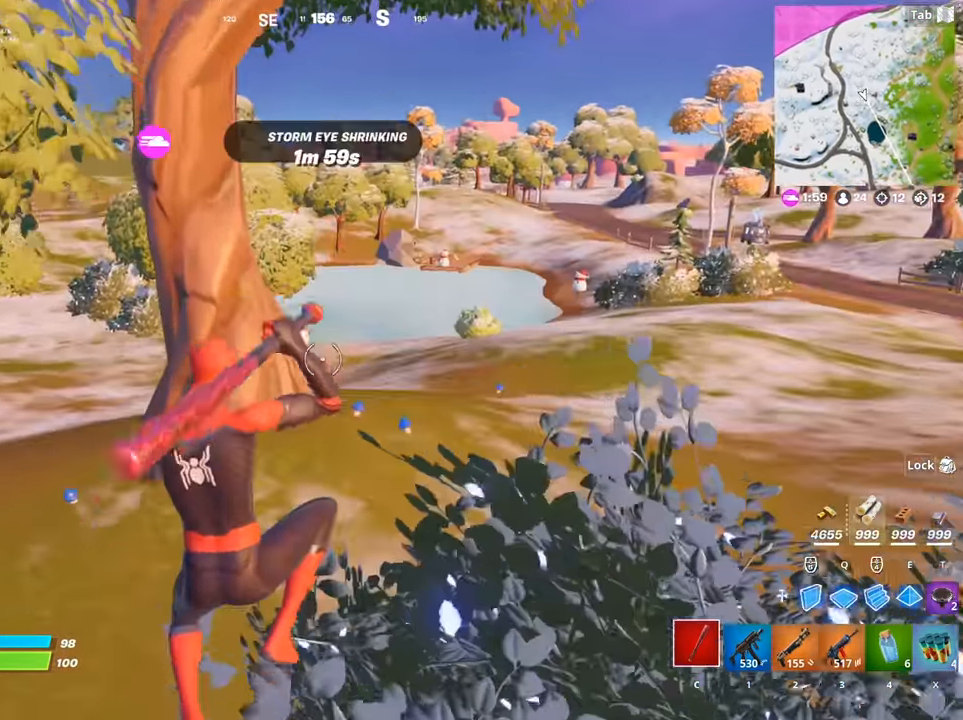
{"keys": ["a", "w"], "mouse": [], "mouse_move": "down-right", "events": [[501, "a", "down"]]}
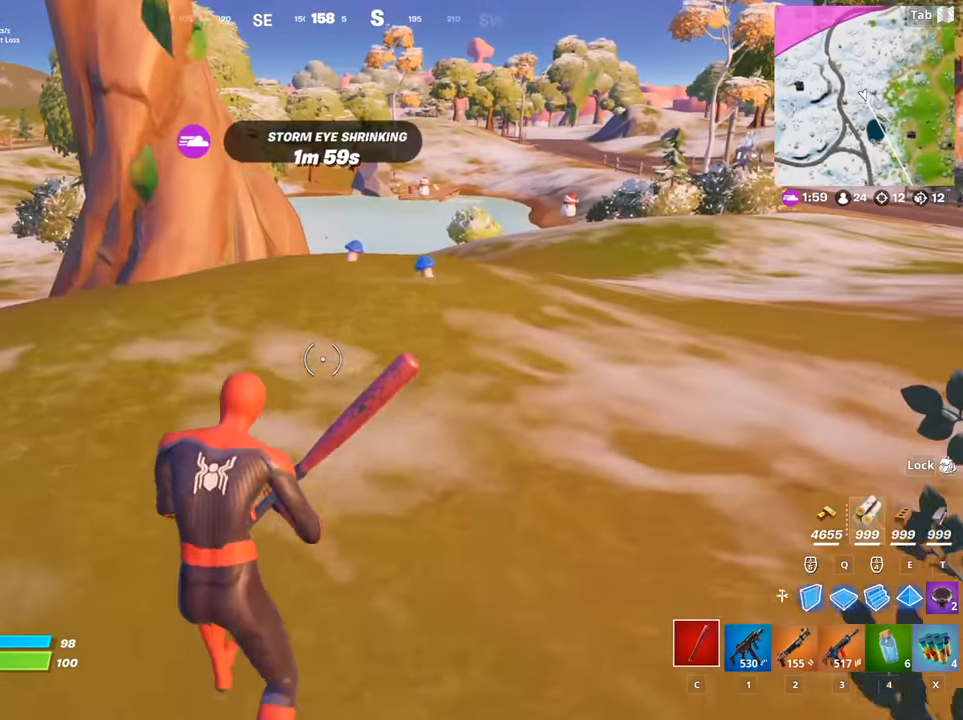
{"keys": ["w"], "mouse": [], "mouse_move": "right", "events": [[83, "a", "up"], [317, "d", "down"], [467, "d", "up"]]}
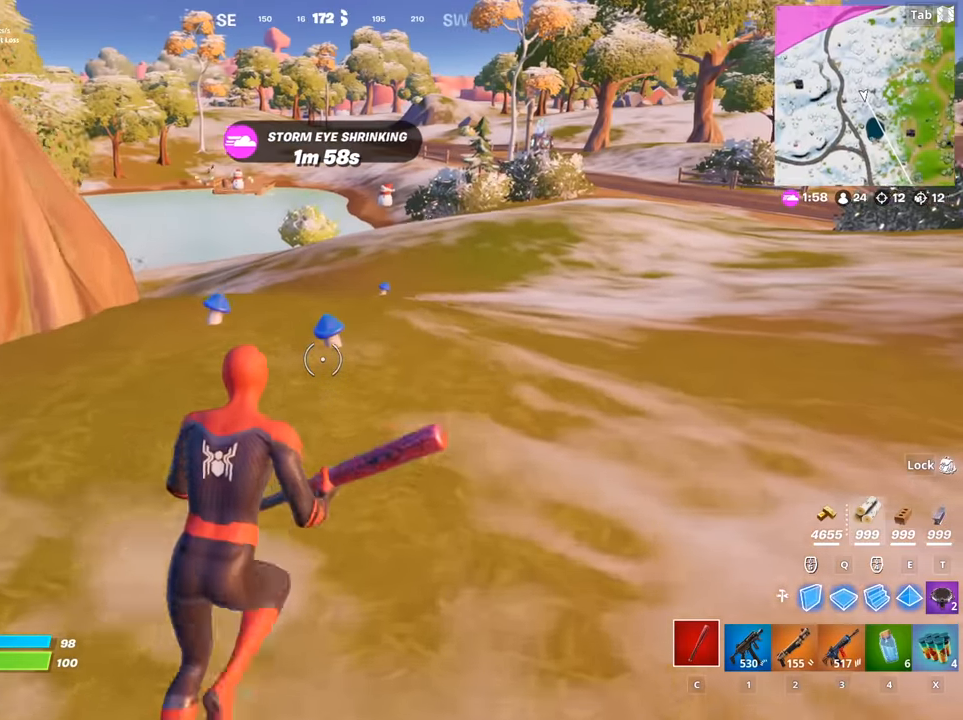
{"keys": [], "mouse": [], "mouse_move": "still", "events": [[67, "shift", "down"], [251, "mouse_wheel", "down"], [251, "shift", "up"], [251, "w", "up"], [434, "mouse_wheel", "up"]]}
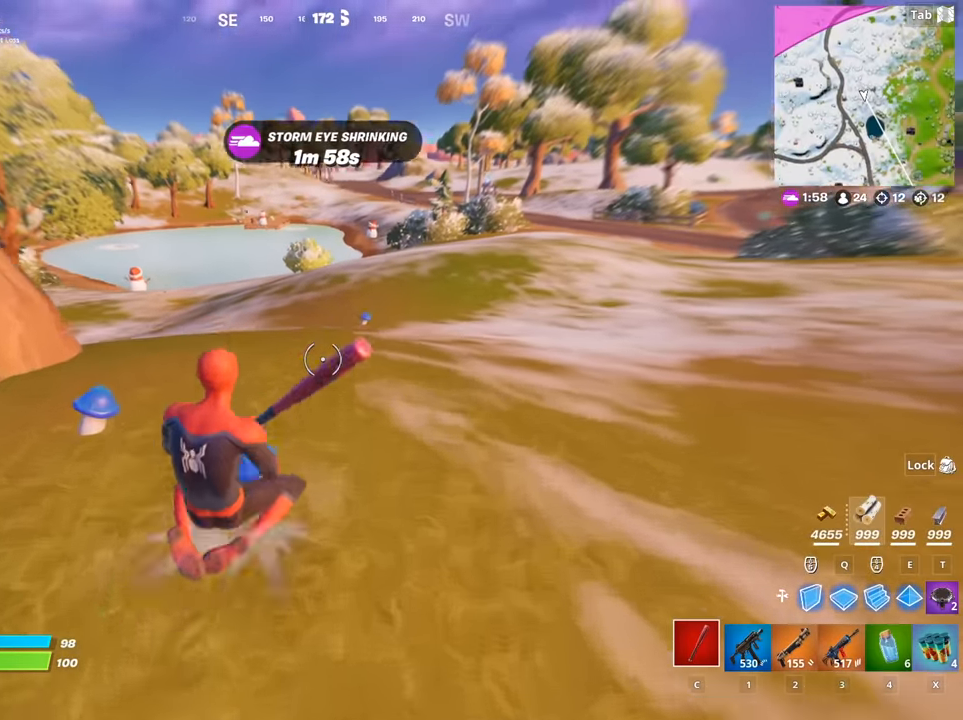
{"keys": ["w"], "mouse": [], "mouse_move": "still", "events": [[117, "s", "down"], [350, "d", "down"], [350, "s", "up"], [500, "d", "up"], [500, "w", "down"]]}
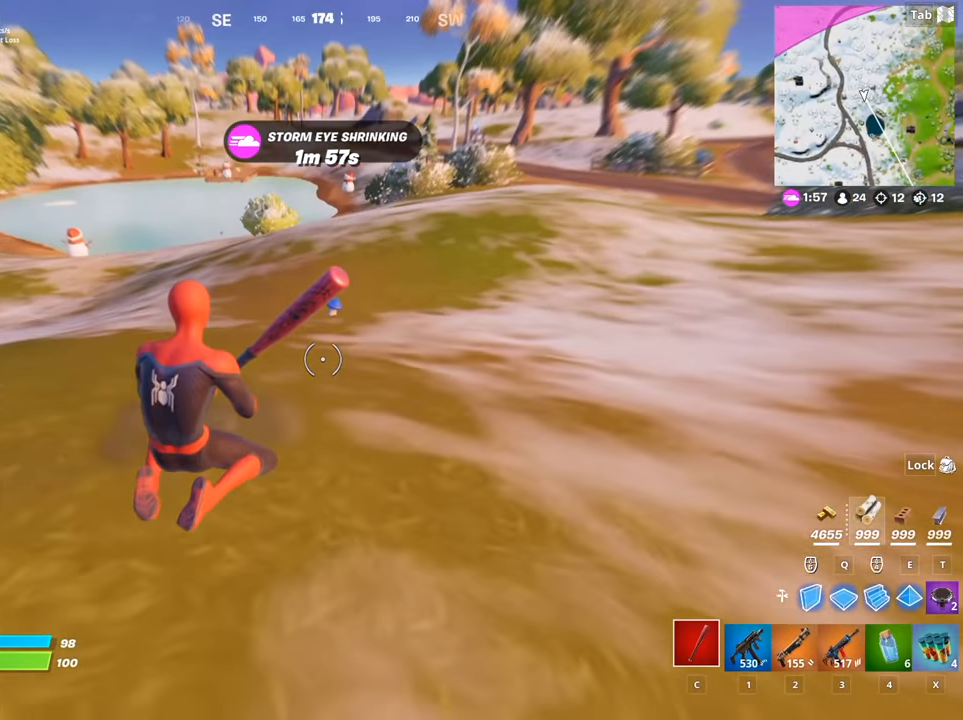
{"keys": [], "mouse": [], "mouse_move": "still", "events": [[284, "space", "down"], [467, "space", "up"], [467, "w", "up"]]}
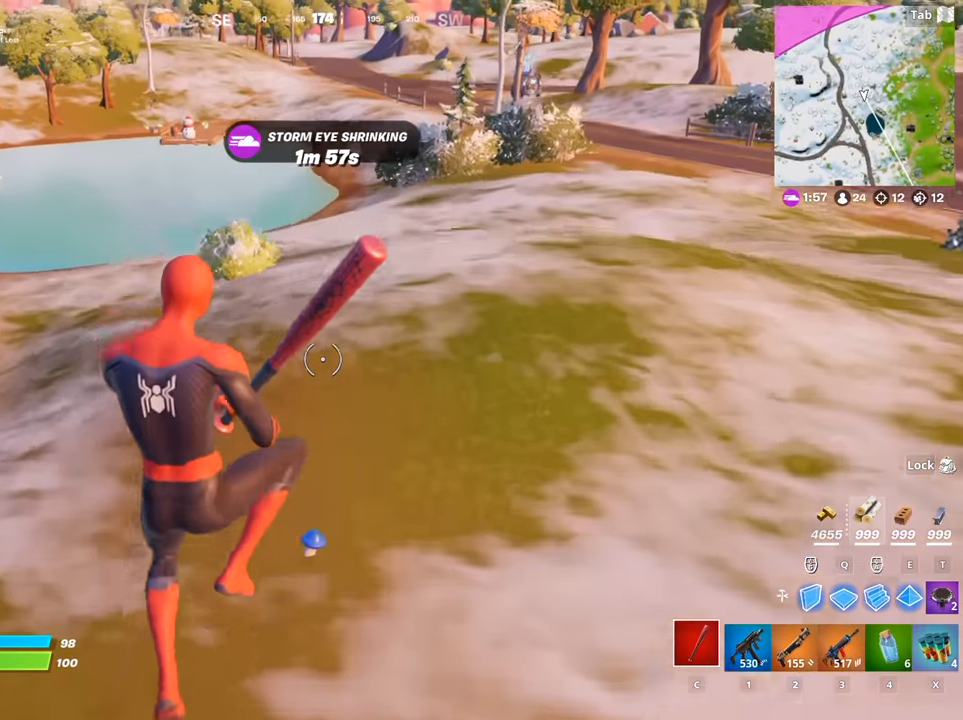
{"keys": ["s"], "mouse": [], "mouse_move": "still", "events": [[50, "a", "down"], [100, "s", "down"], [150, "a", "up"]]}
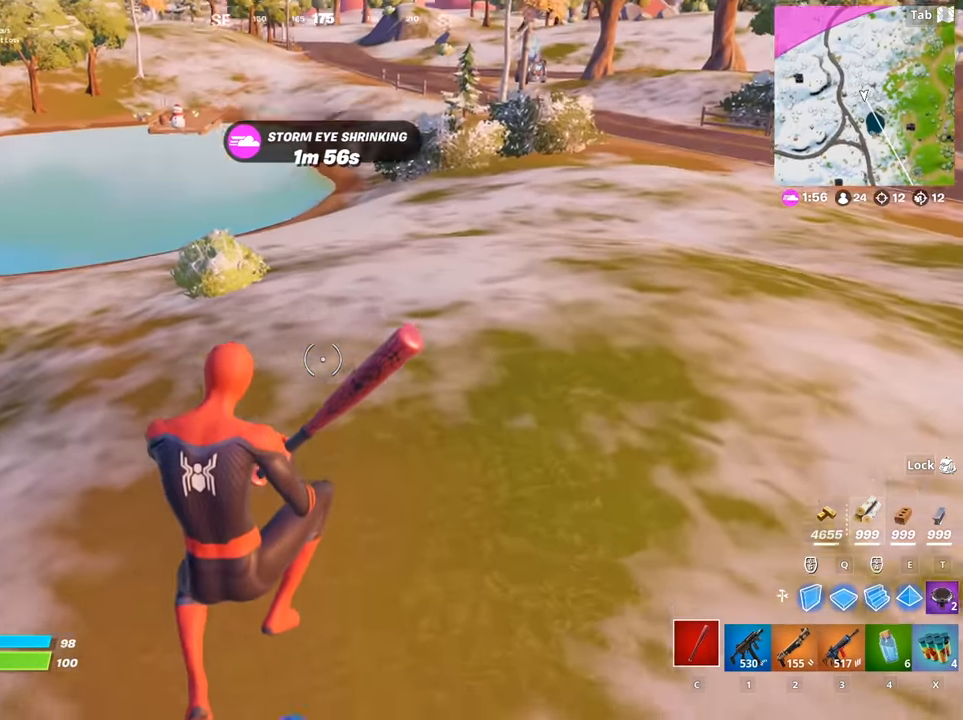
{"keys": [], "mouse": [], "mouse_move": "up", "events": [[267, "mouse_wheel", "down"], [267, "s", "up"], [501, "mouse_wheel", "up"]]}
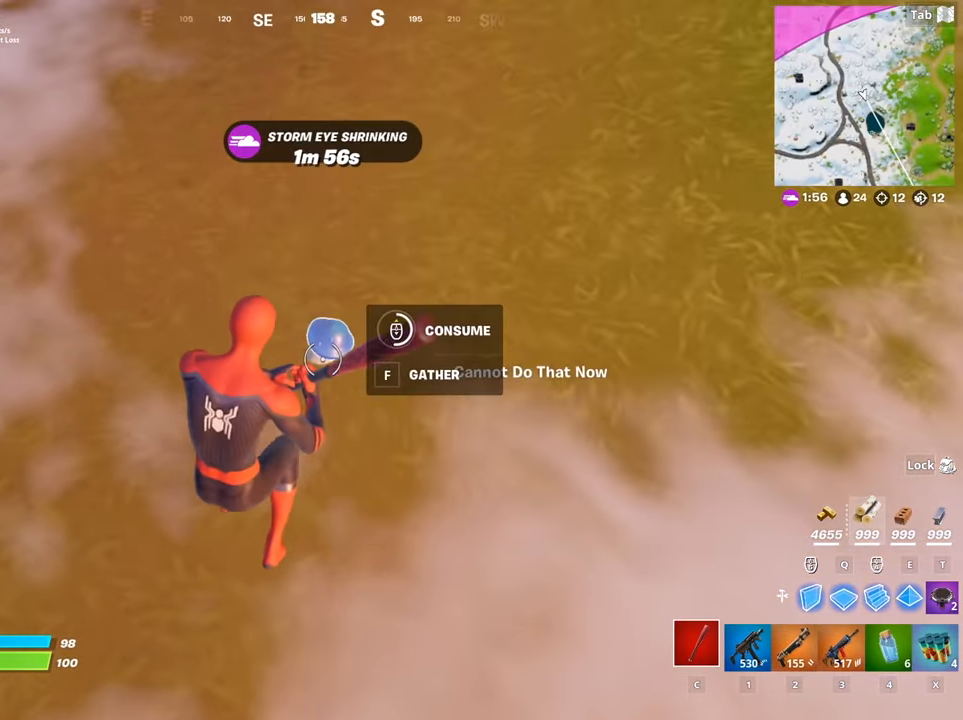
{"keys": ["d", "w"], "mouse": [], "mouse_move": "up", "events": [[284, "w", "down"], [467, "d", "down"]]}
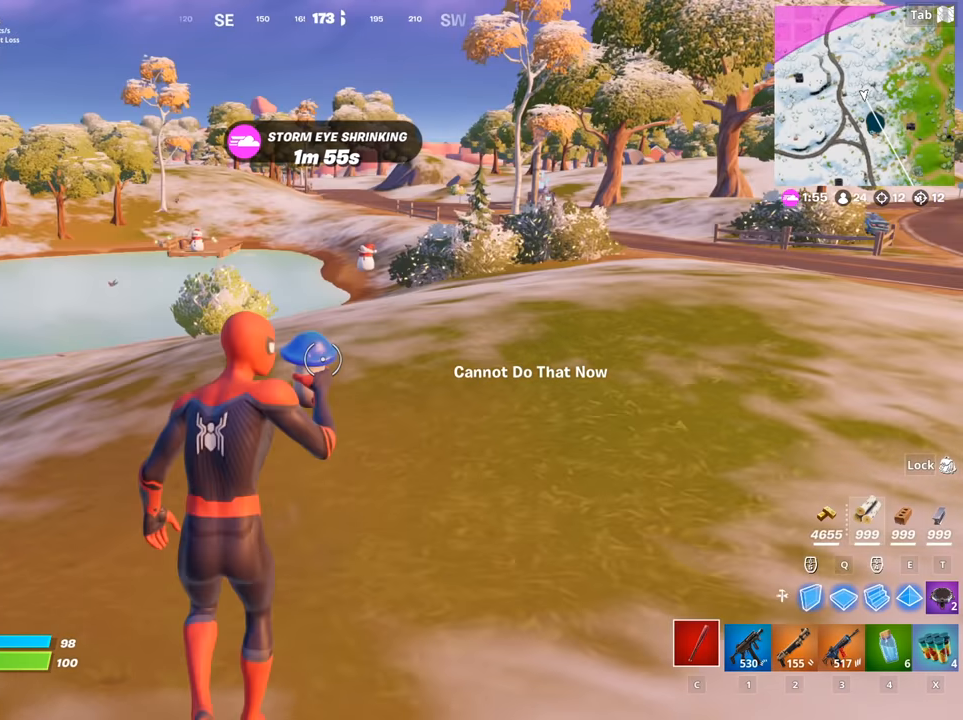
{"keys": ["w"], "mouse": [], "mouse_move": "still", "events": [[100, "d", "up"]]}
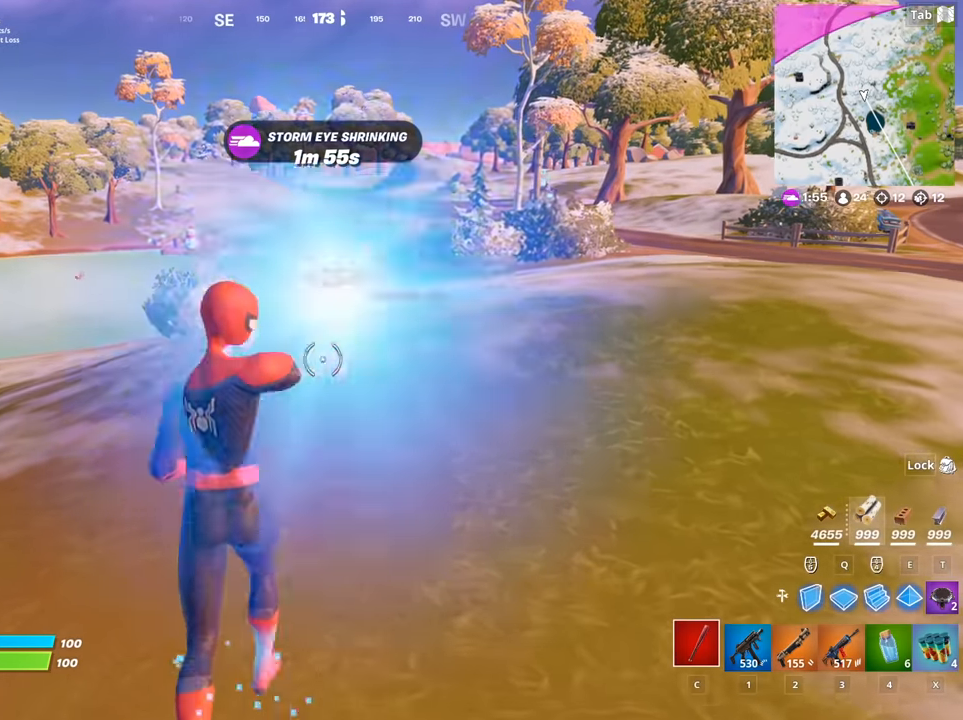
{"keys": ["3", "w"], "mouse": [], "mouse_move": "left", "events": [[217, "3", "down"], [351, "3", "up"], [401, "3", "down"]]}
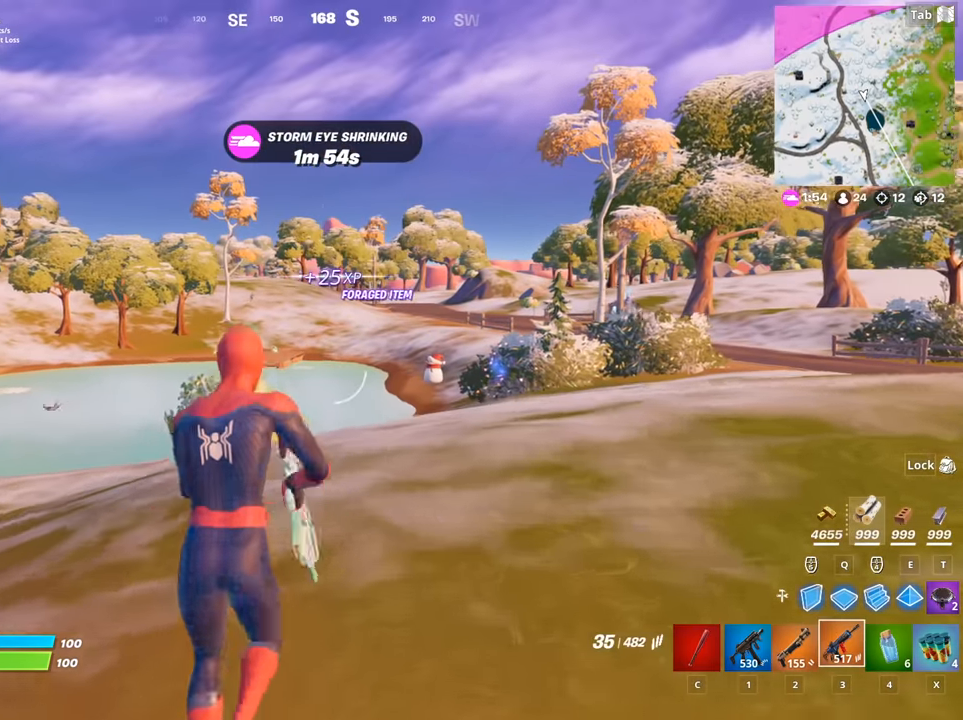
{"keys": ["shift", "w"], "mouse": [], "mouse_move": "still", "events": [[50, "3", "up"], [467, "shift", "down"]]}
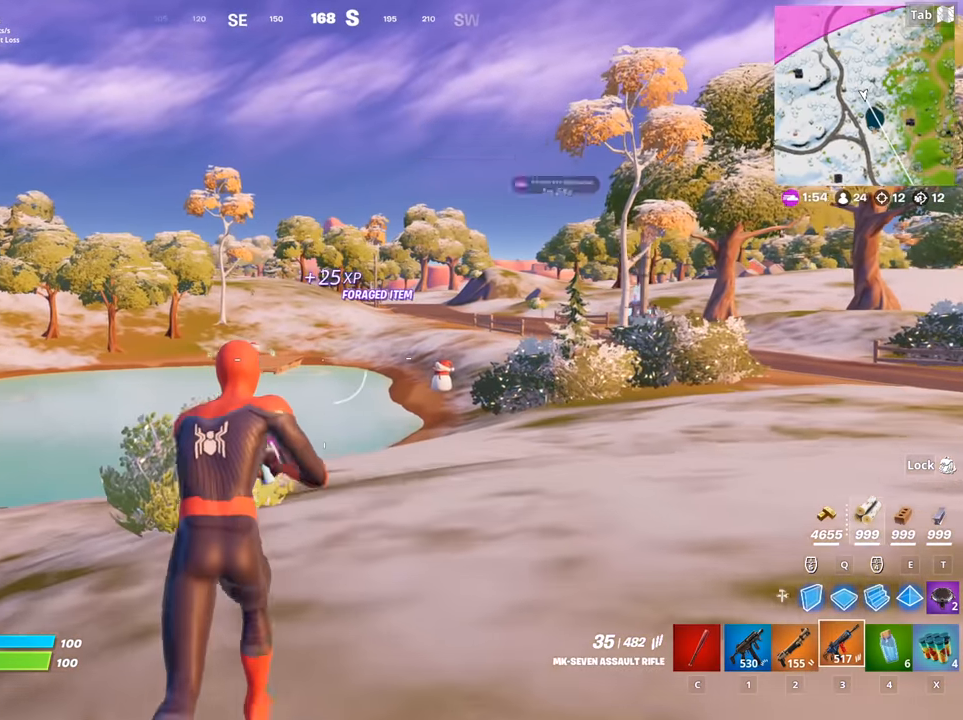
{"keys": ["d", "w"], "mouse": [], "mouse_move": "still", "events": [[200, "shift", "up"], [434, "d", "down"]]}
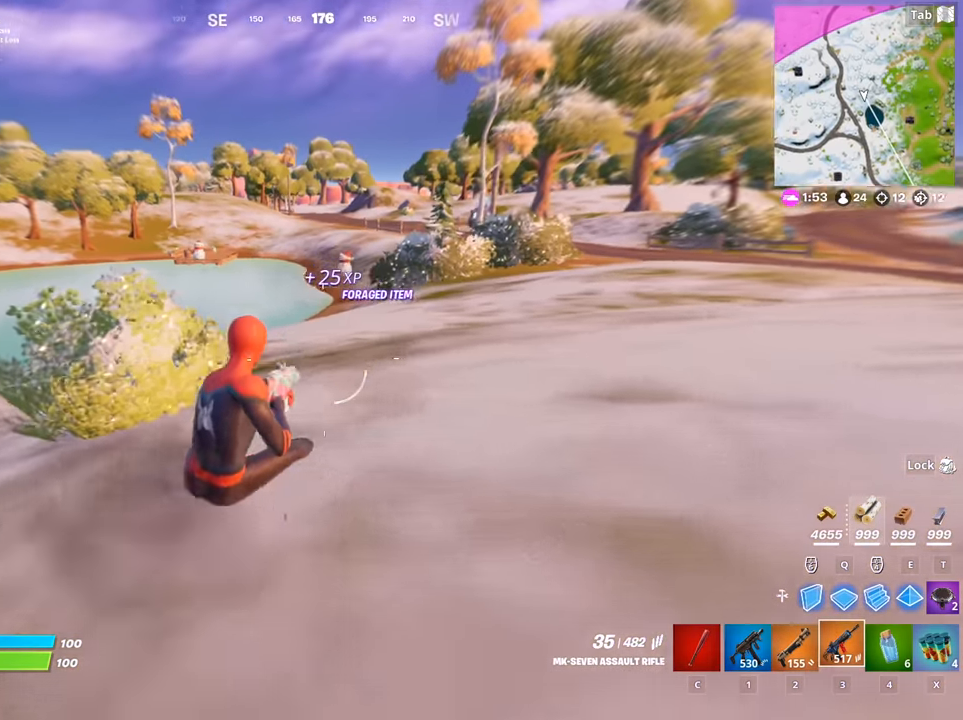
{"keys": ["d", "w"], "mouse": [], "mouse_move": "still", "events": []}
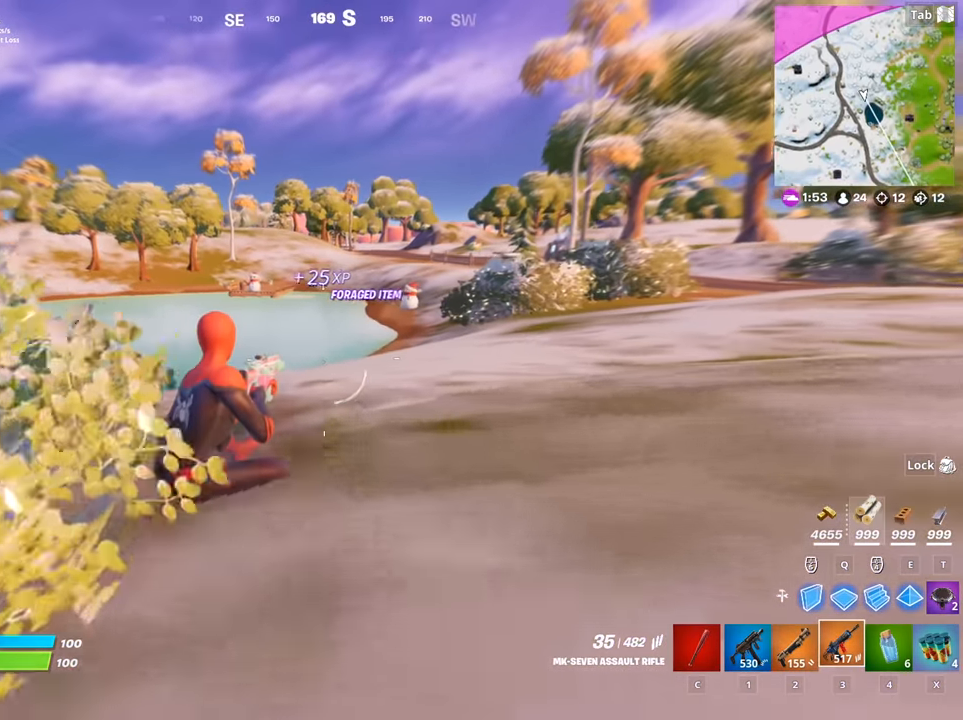
{"keys": ["d", "w"], "mouse": [], "mouse_move": "still", "events": []}
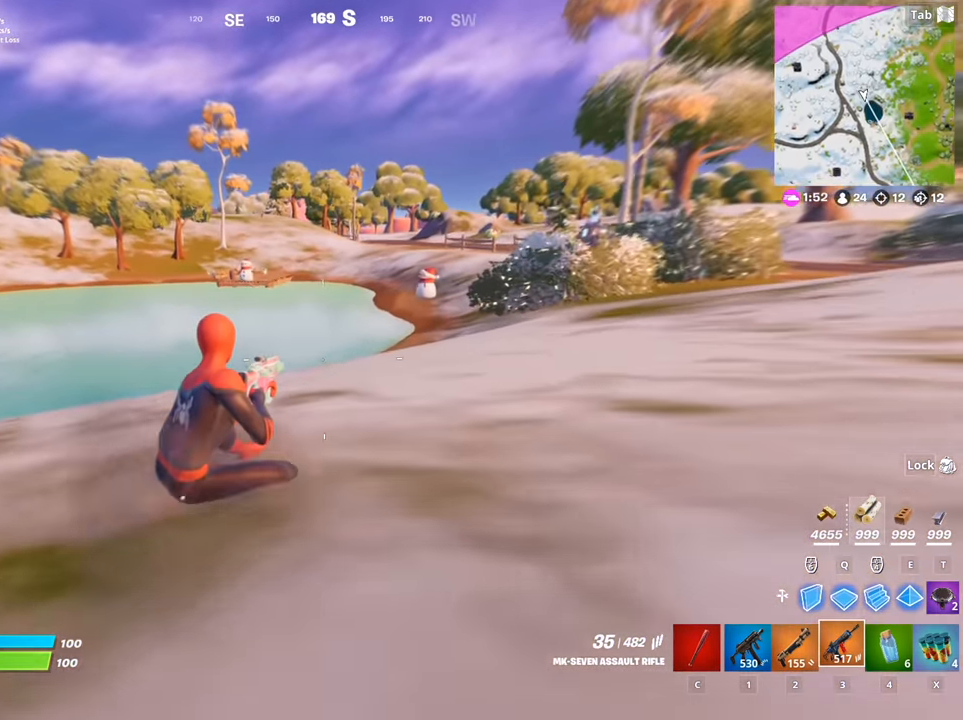
{"keys": ["w"], "mouse": [], "mouse_move": "still", "events": [[333, "d", "up"]]}